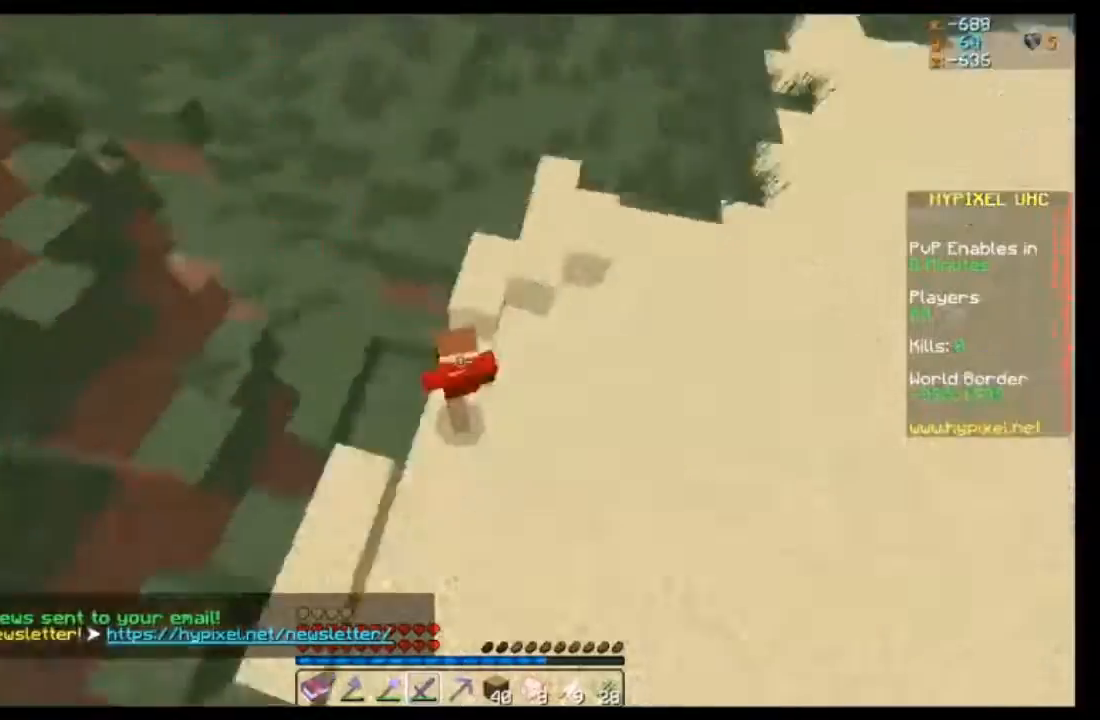
Gameplay with keyboard and mouse; each line is a JSON object with the keys and mouse buttons held at the frame after it. "events" lists presses ("down") and releases ("up") of "a", "d", "s", "w", "mouse_left" and "mouse_right" between this image and that frame as [ms after this image, input, new state], when the widget could be followed in between. "mouse_left", "mouse_right" = the "left", "right" buttons of the "mouse" list. No other keys are recorded. Fast repeated clicks can show as one long hold. Mouse movement is not recorded.
{"keys": ["w"], "mouse": [], "events": [[200, "a", "up"]]}
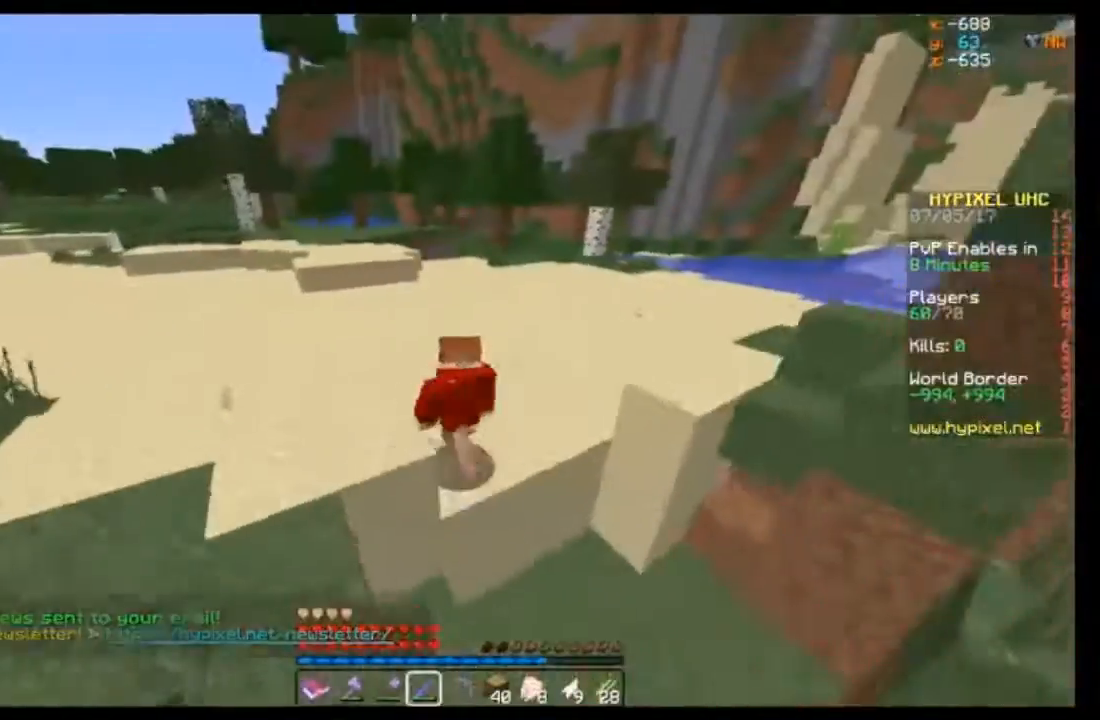
{"keys": ["w"], "mouse": [], "events": []}
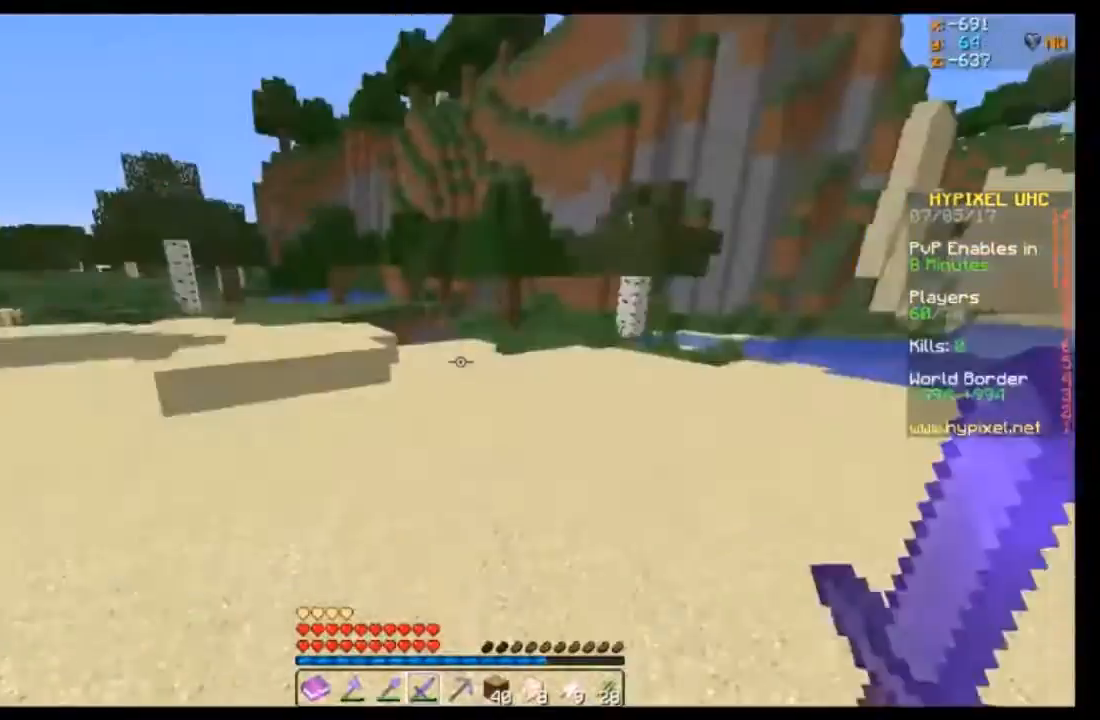
{"keys": ["w"], "mouse": [], "events": [[33, "mouse_left", "down"], [66, "mouse_left", "up"], [166, "mouse_left", "down"], [267, "mouse_left", "up"], [300, "mouse_left", "down"], [467, "mouse_left", "up"]]}
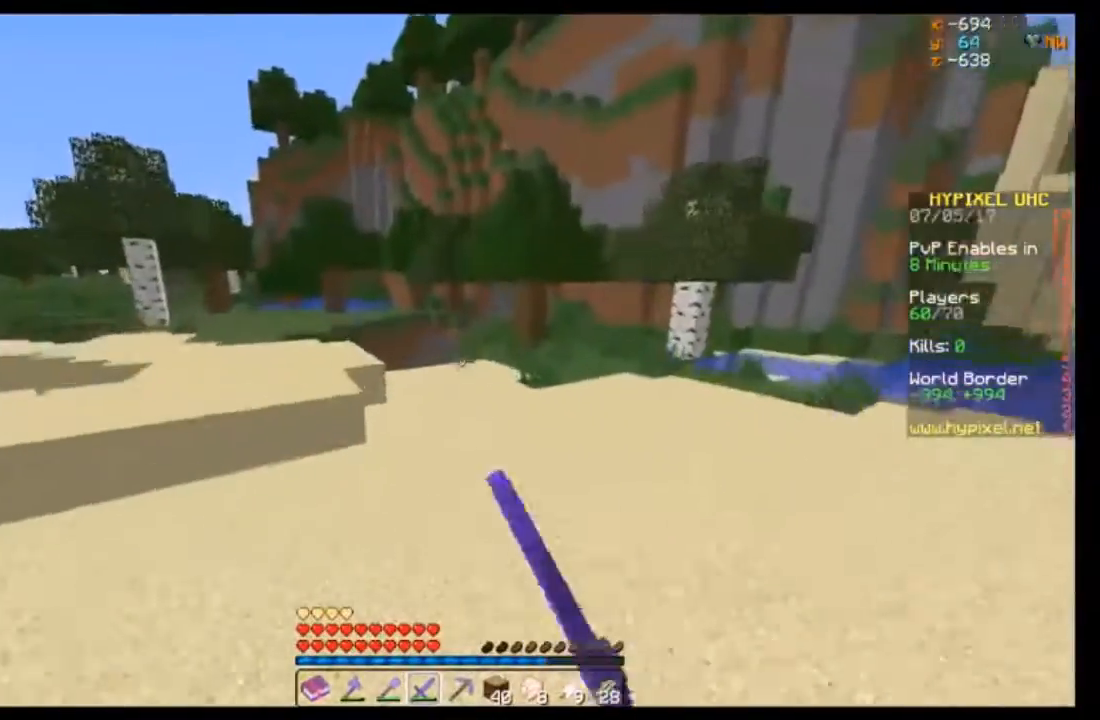
{"keys": ["w"], "mouse": [], "events": []}
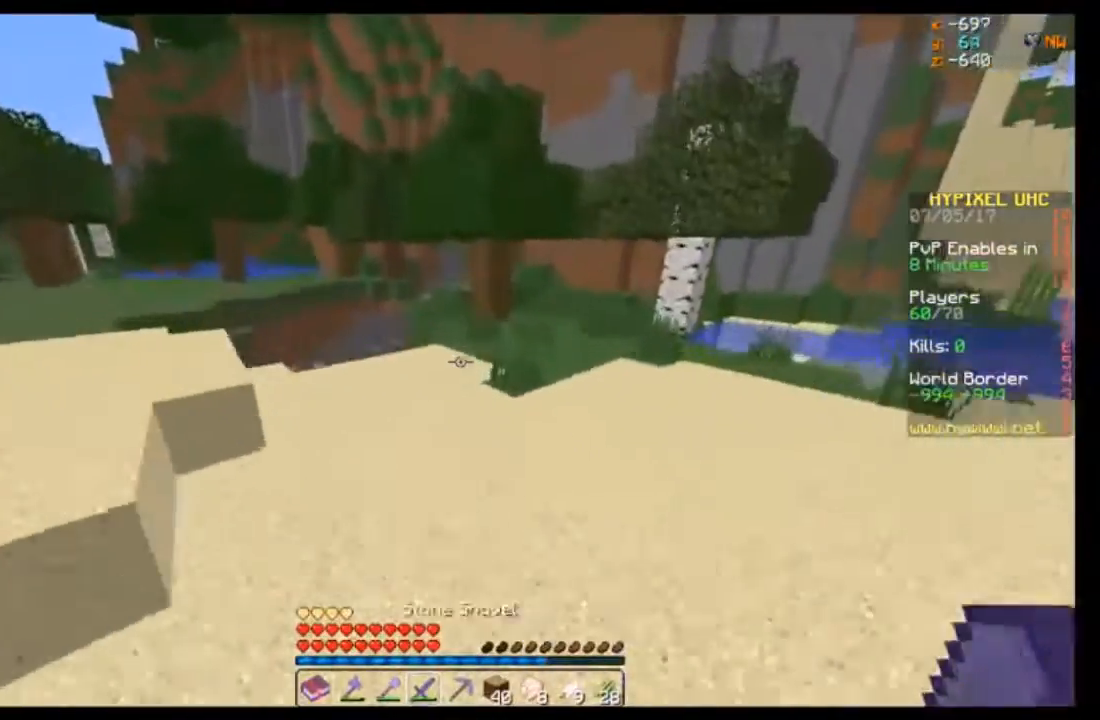
{"keys": ["w"], "mouse": [], "events": []}
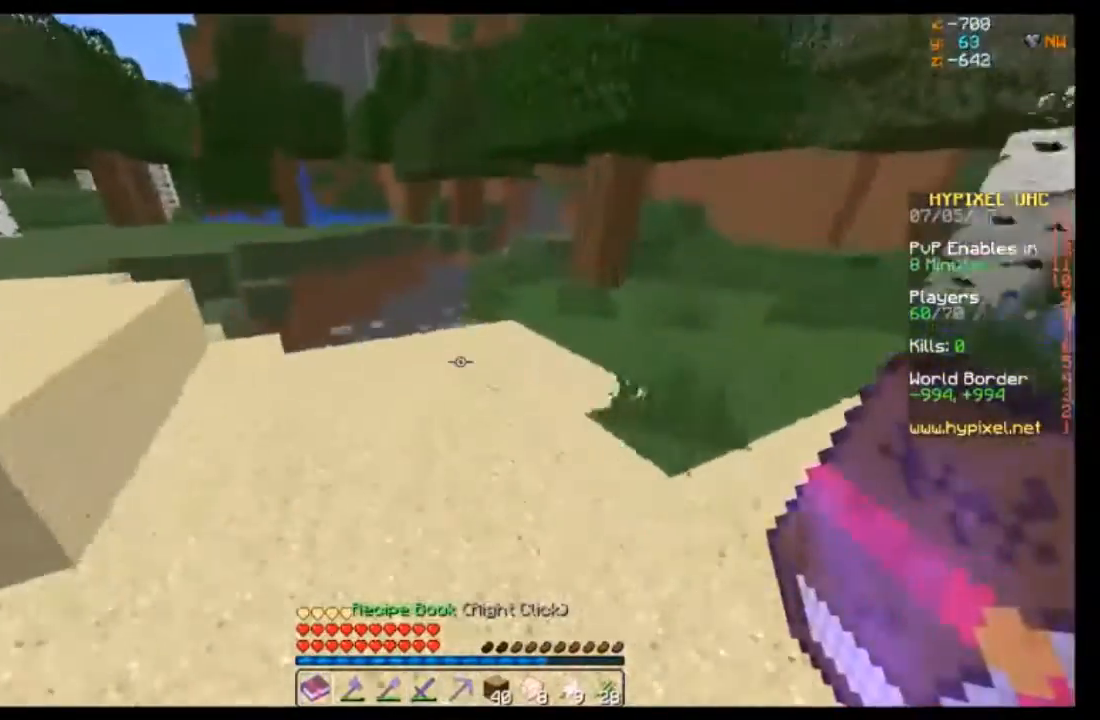
{"keys": ["w"], "mouse": [], "events": []}
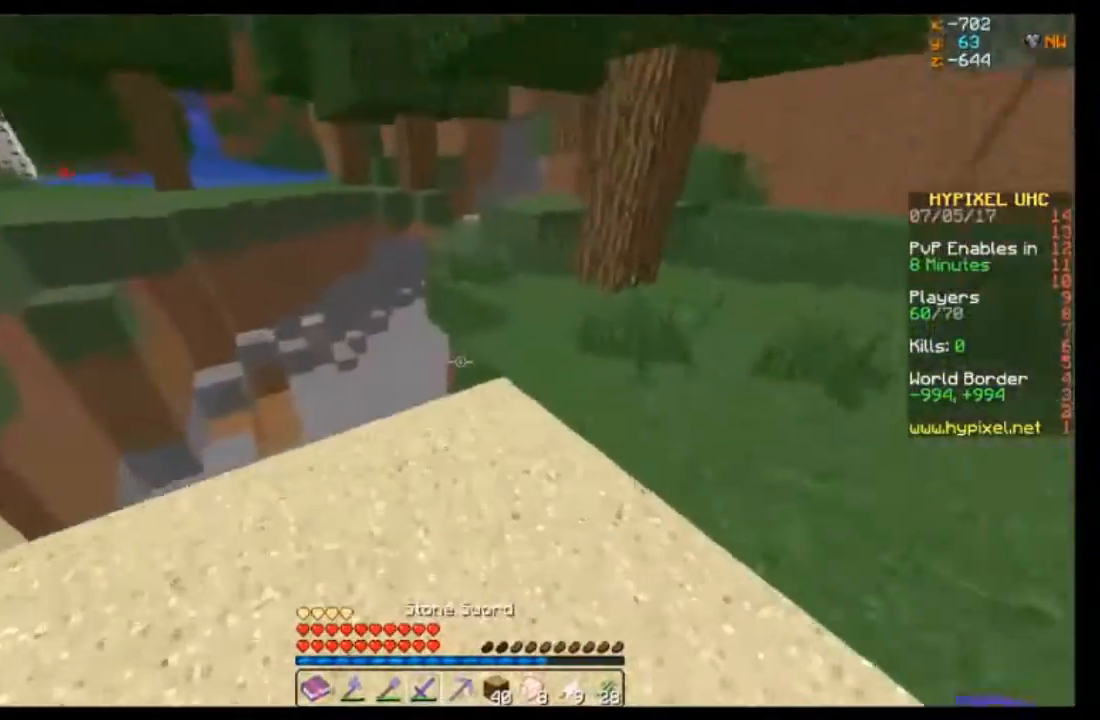
{"keys": ["w"], "mouse": [], "events": [[100, "d", "down"], [300, "d", "up"]]}
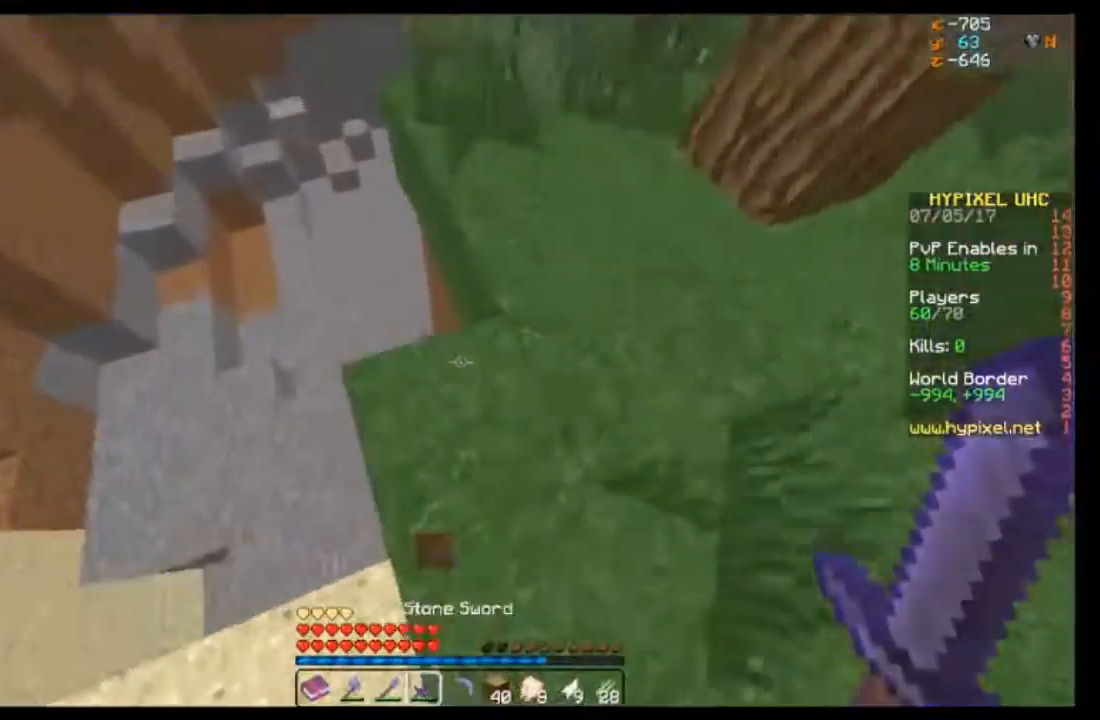
{"keys": ["a"], "mouse": [], "events": [[167, "a", "down"], [300, "w", "up"]]}
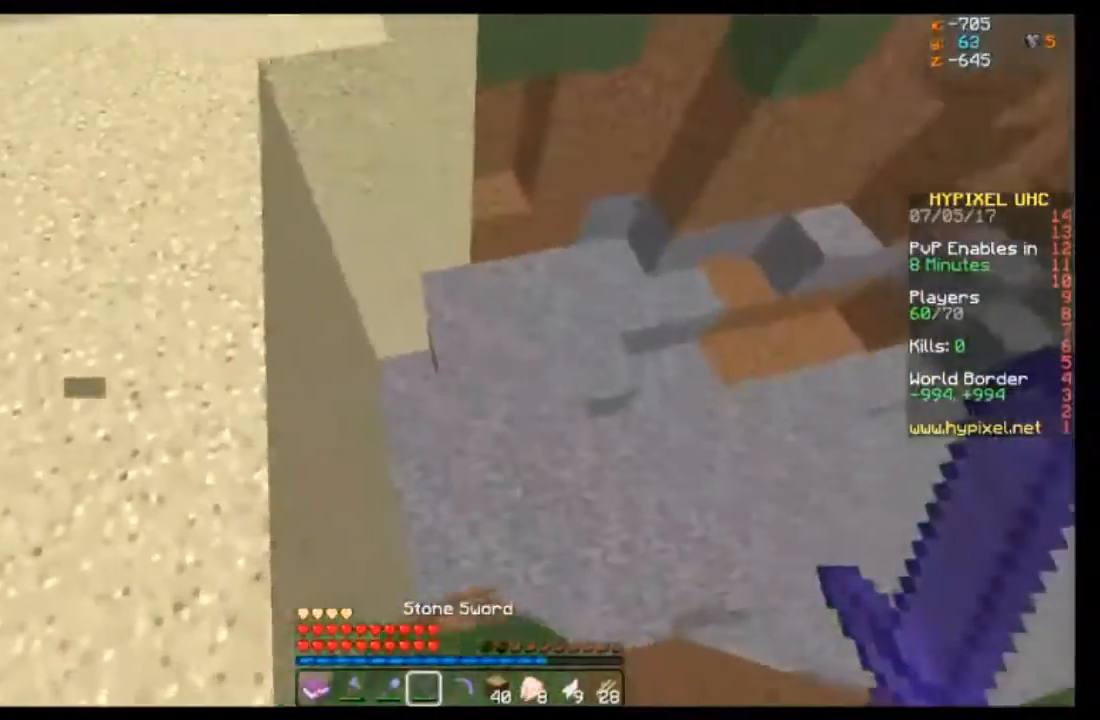
{"keys": ["w"], "mouse": [], "events": [[100, "a", "up"], [200, "w", "down"]]}
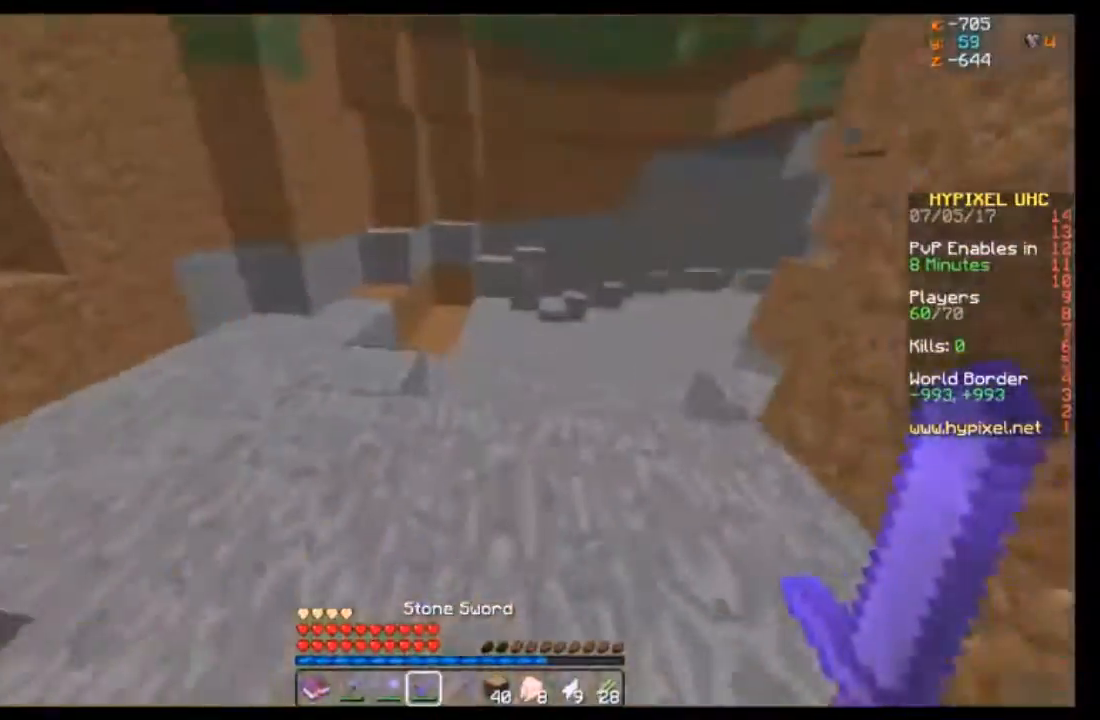
{"keys": ["w"], "mouse": [], "events": []}
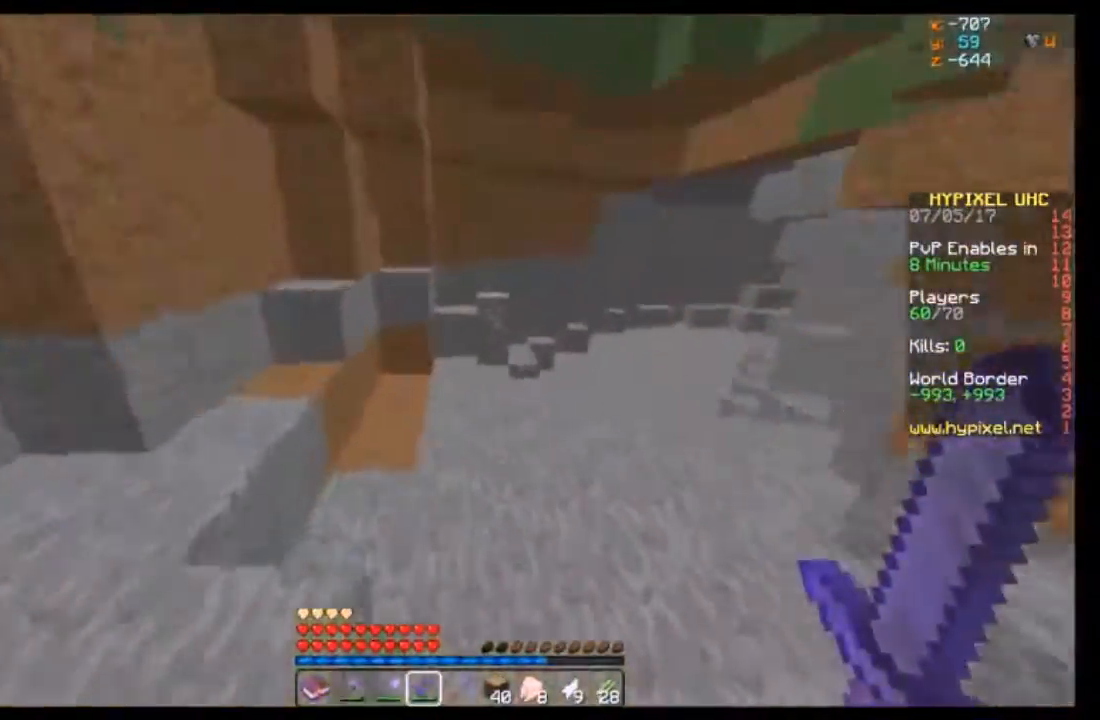
{"keys": [], "mouse": ["left"], "events": [[33, "d", "down"], [33, "mouse_left", "down"], [33, "w", "up"], [66, "d", "up"]]}
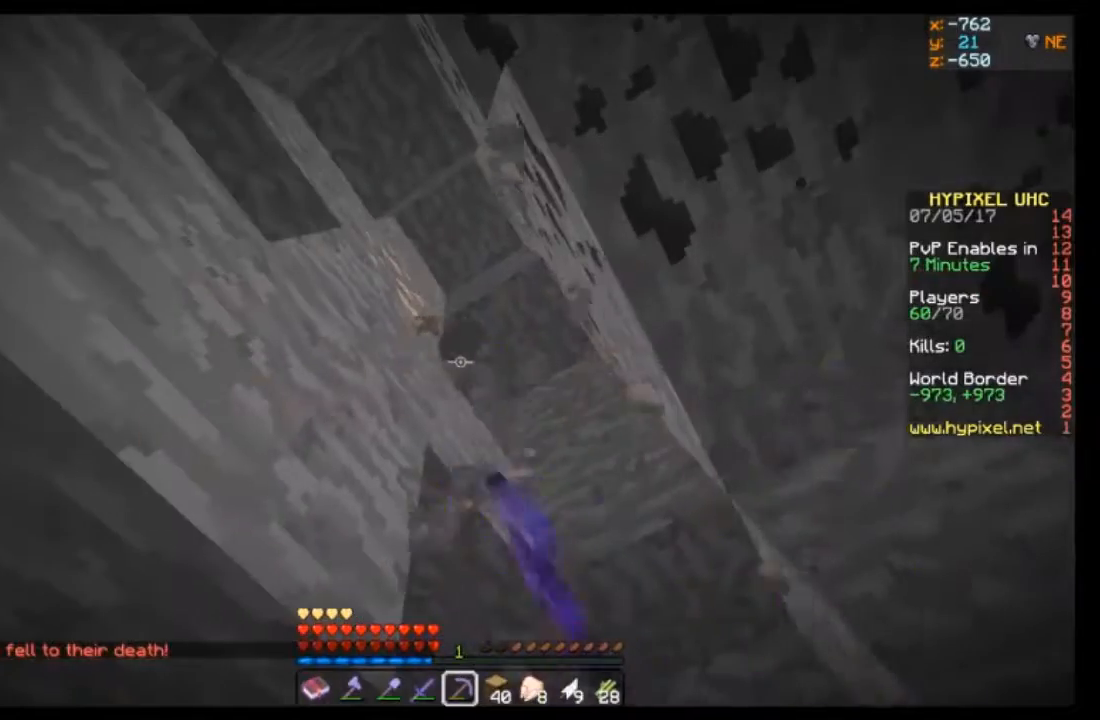
{"keys": [], "mouse": ["left"], "events": []}
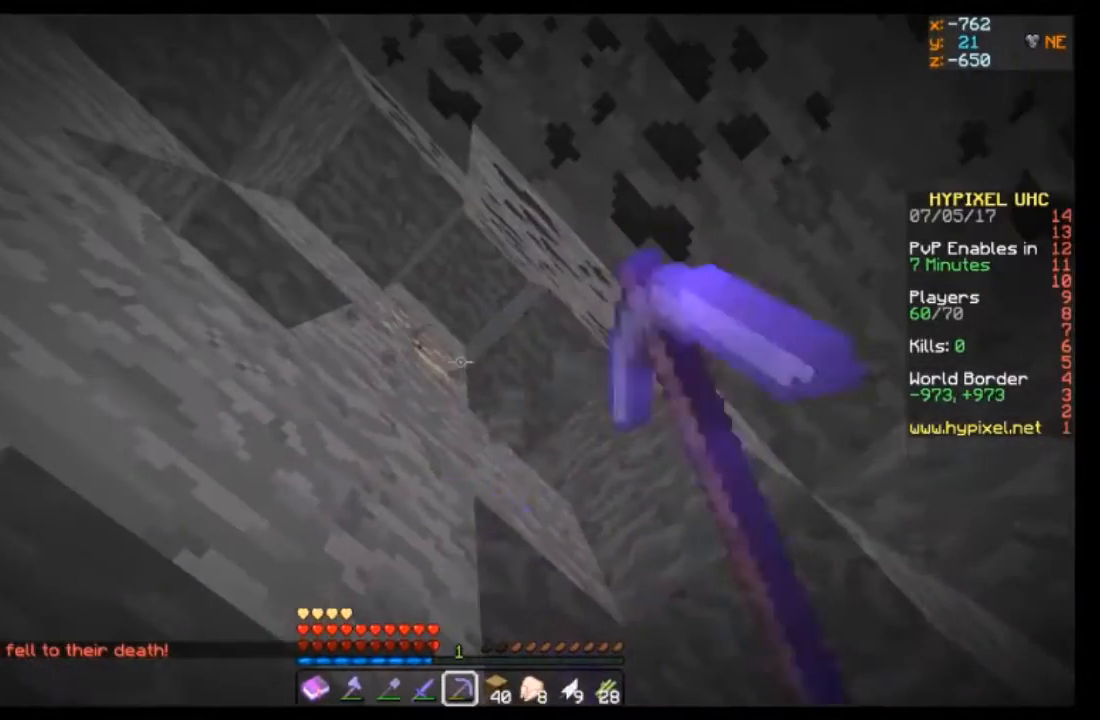
{"keys": [], "mouse": ["left"], "events": []}
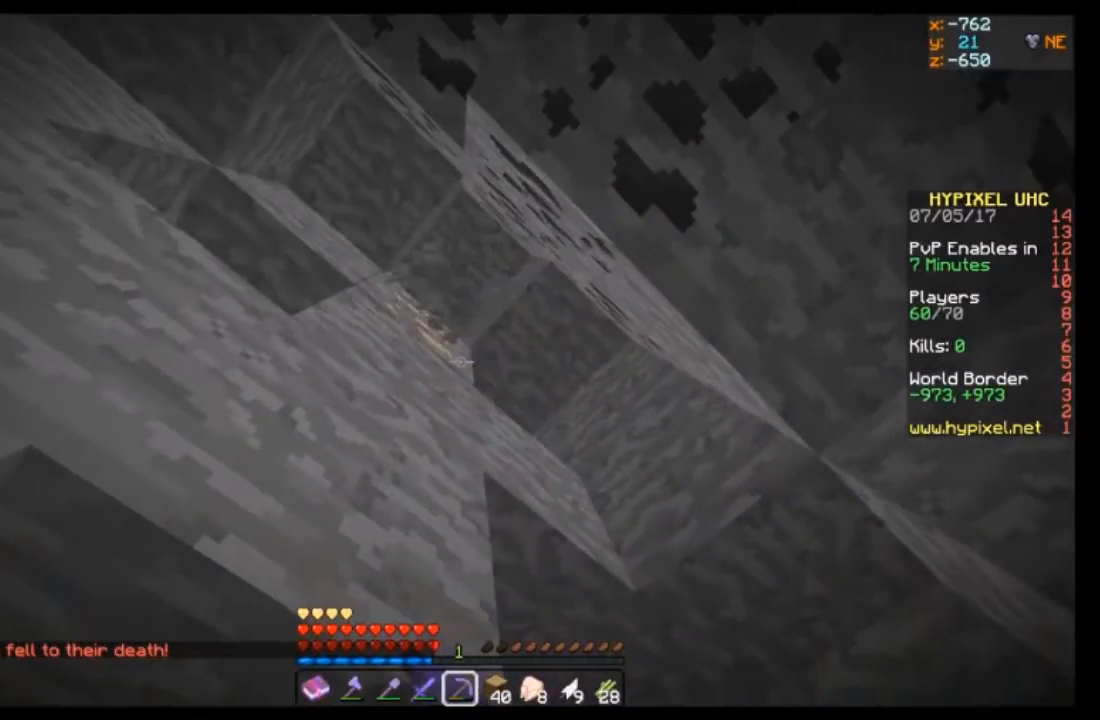
{"keys": [], "mouse": ["left"], "events": []}
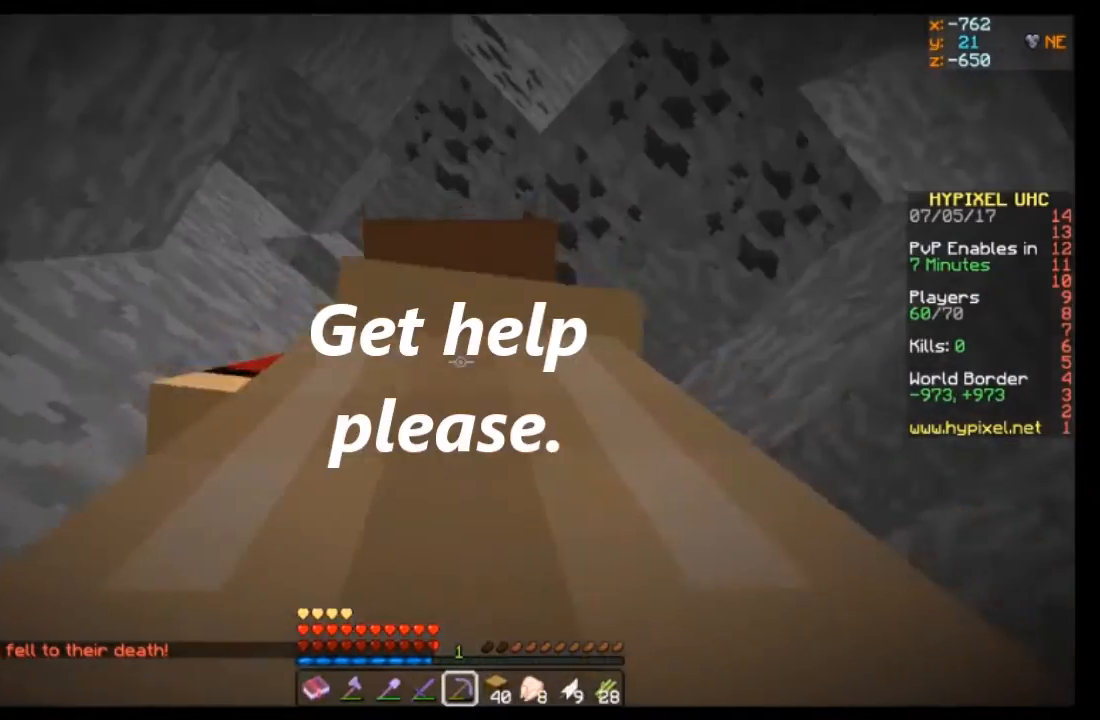
{"keys": [], "mouse": ["left"], "events": []}
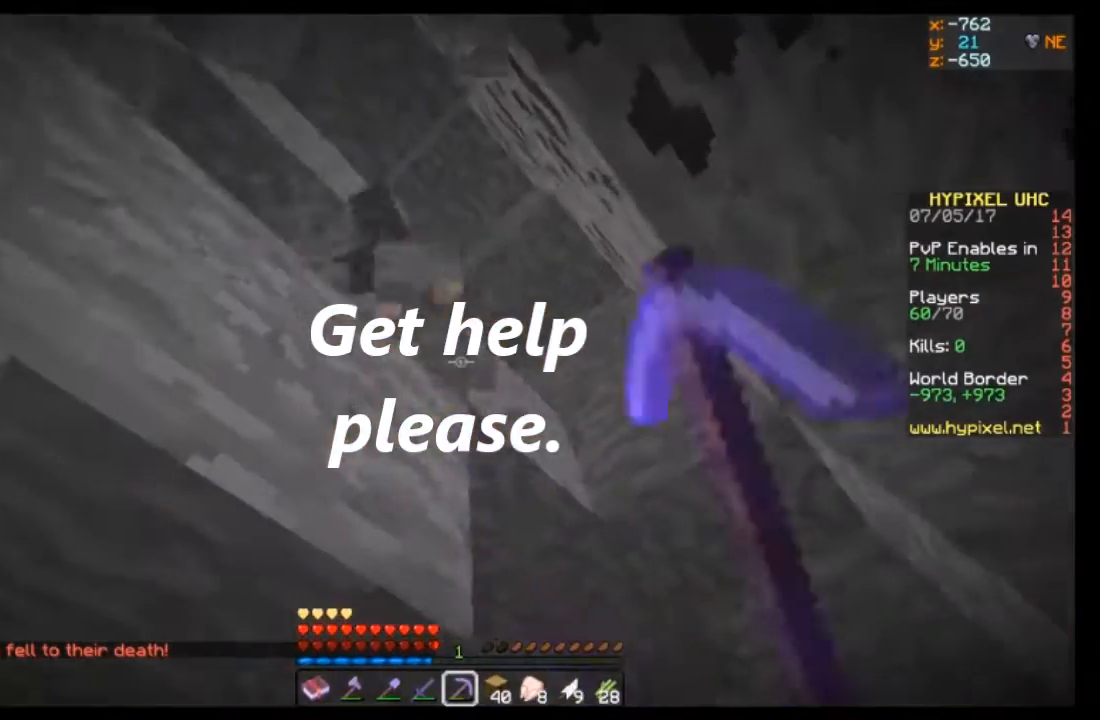
{"keys": [], "mouse": ["left"], "events": []}
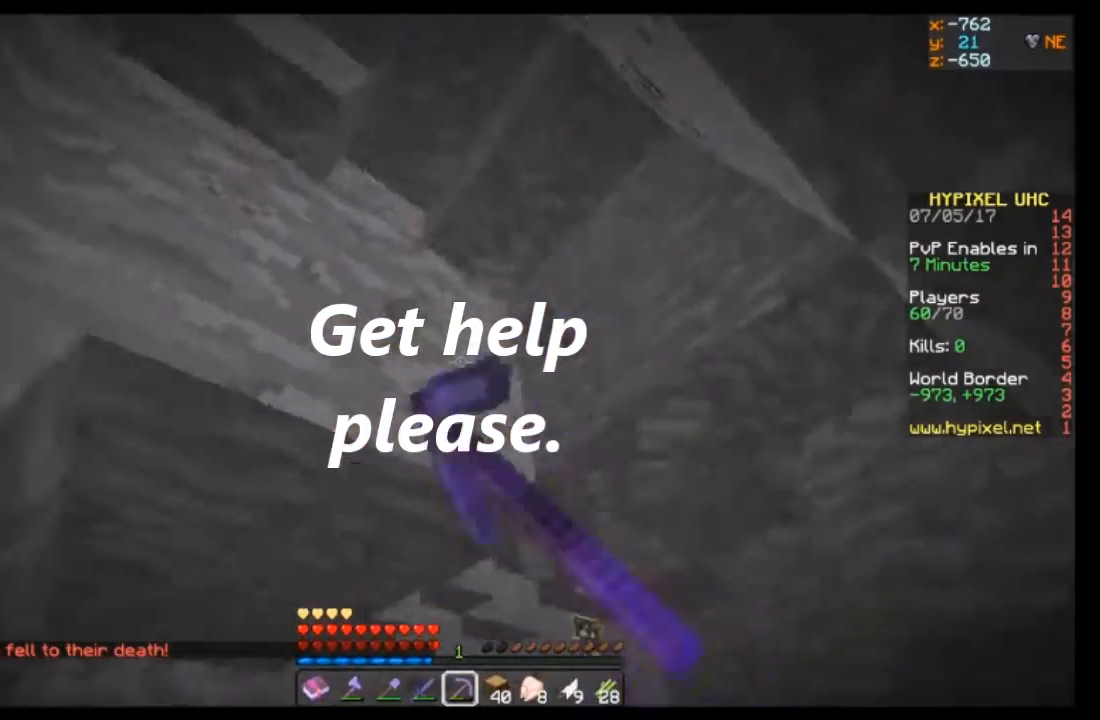
{"keys": ["w"], "mouse": ["left"], "events": [[367, "w", "down"]]}
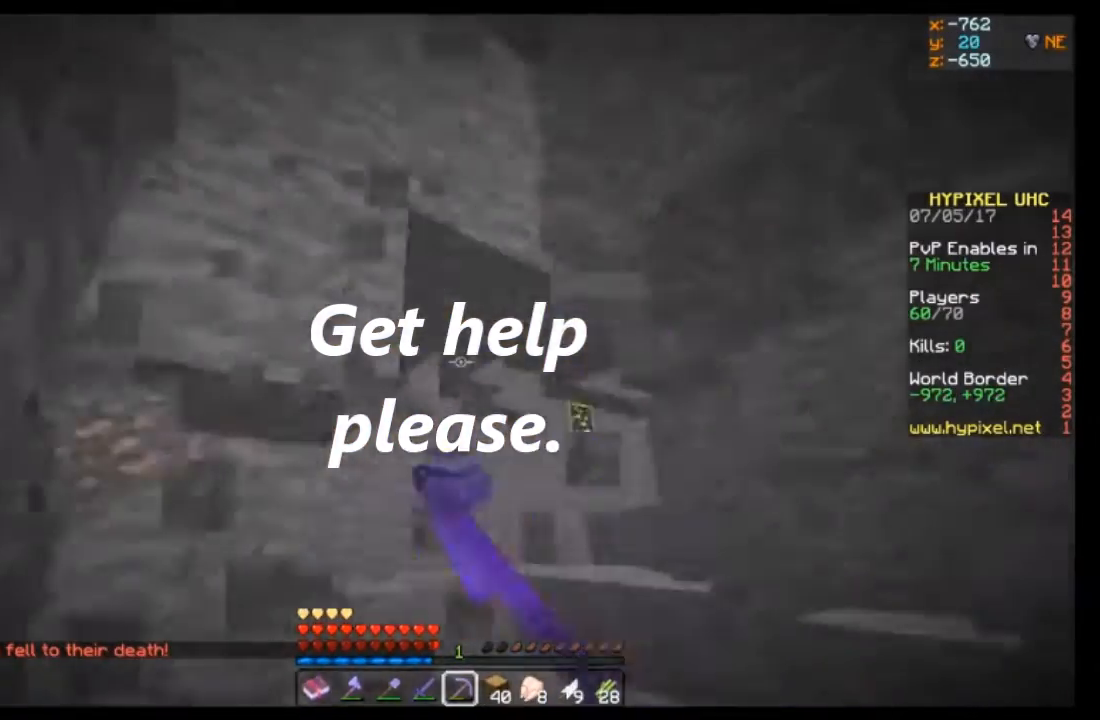
{"keys": ["w"], "mouse": [], "events": [[67, "mouse_left", "up"]]}
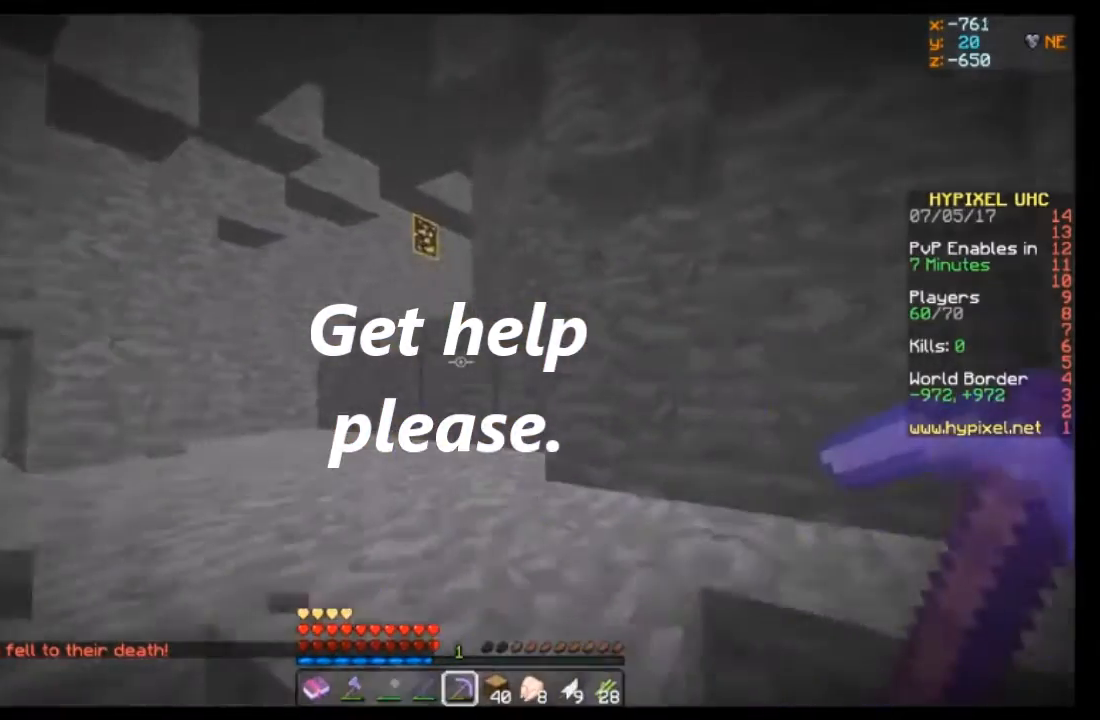
{"keys": ["w"], "mouse": [], "events": []}
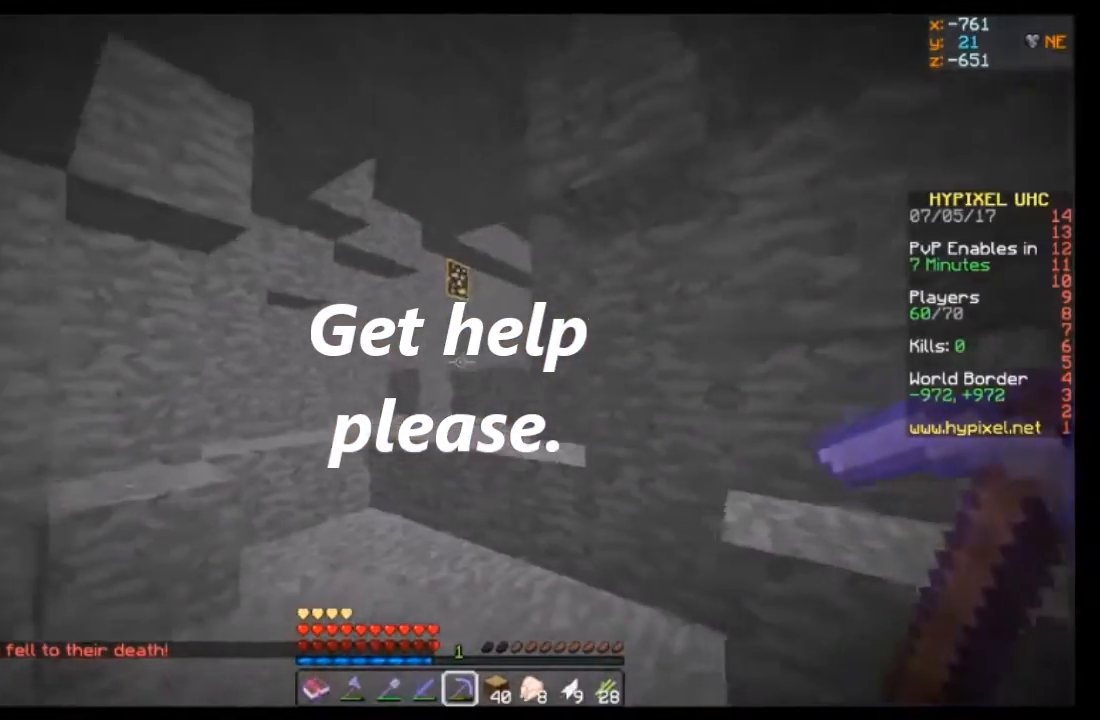
{"keys": ["d", "w"], "mouse": [], "events": [[367, "d", "down"]]}
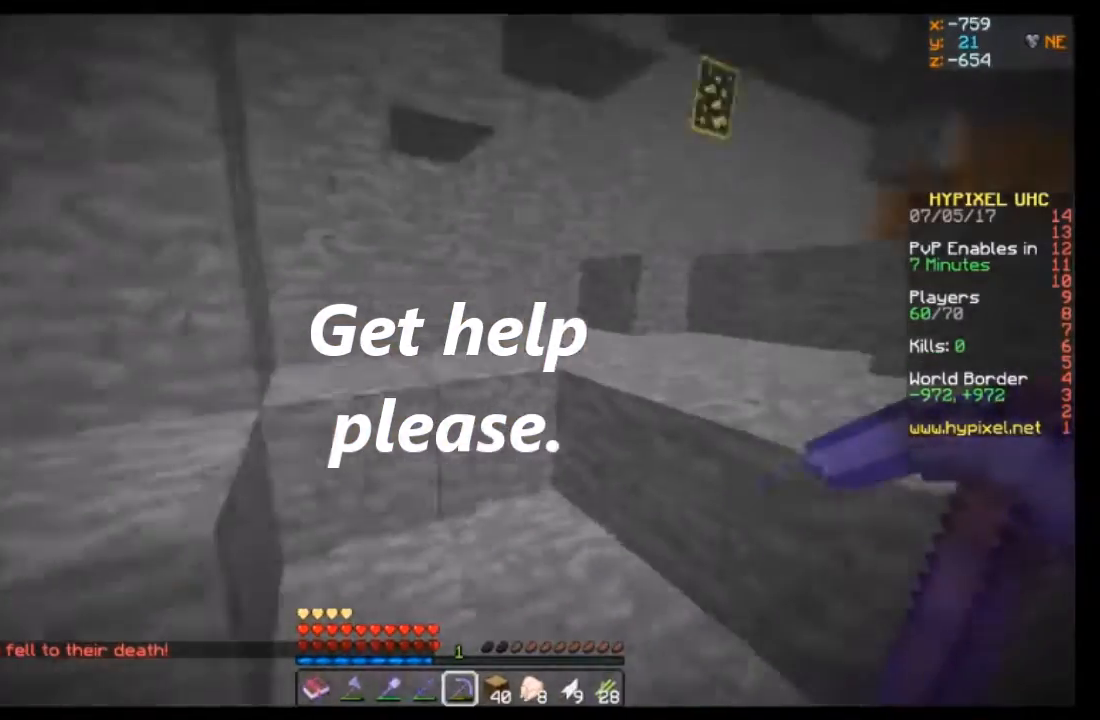
{"keys": ["w"], "mouse": [], "events": [[233, "d", "up"]]}
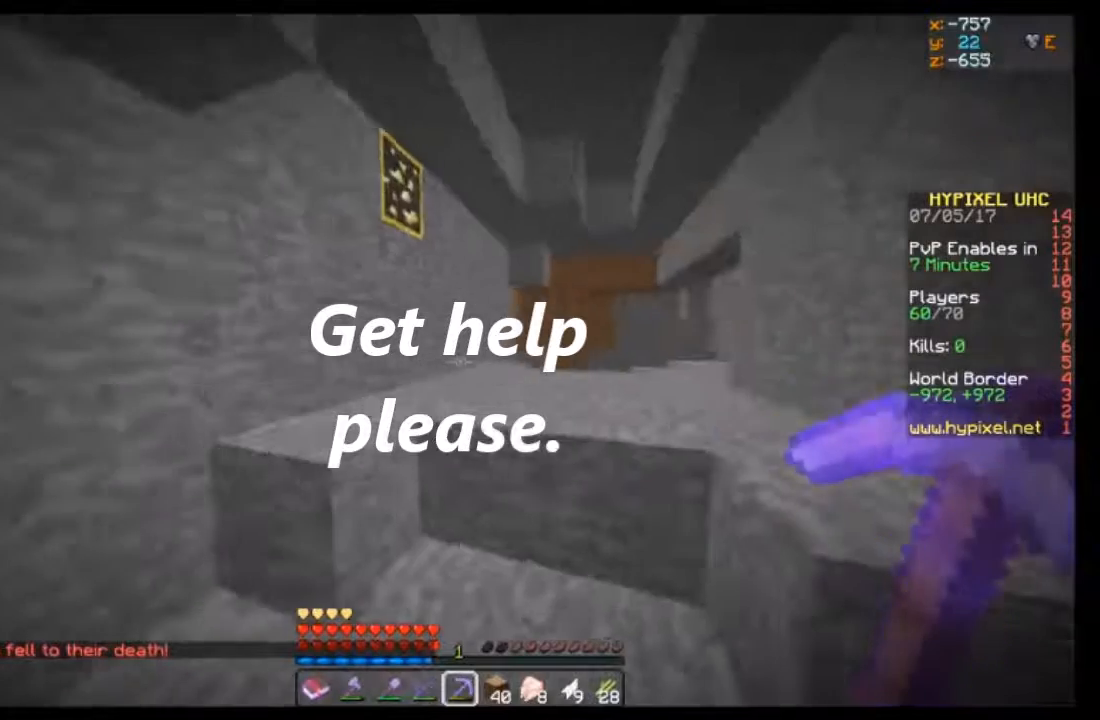
{"keys": ["w"], "mouse": [], "events": [[167, "d", "down"], [501, "d", "up"]]}